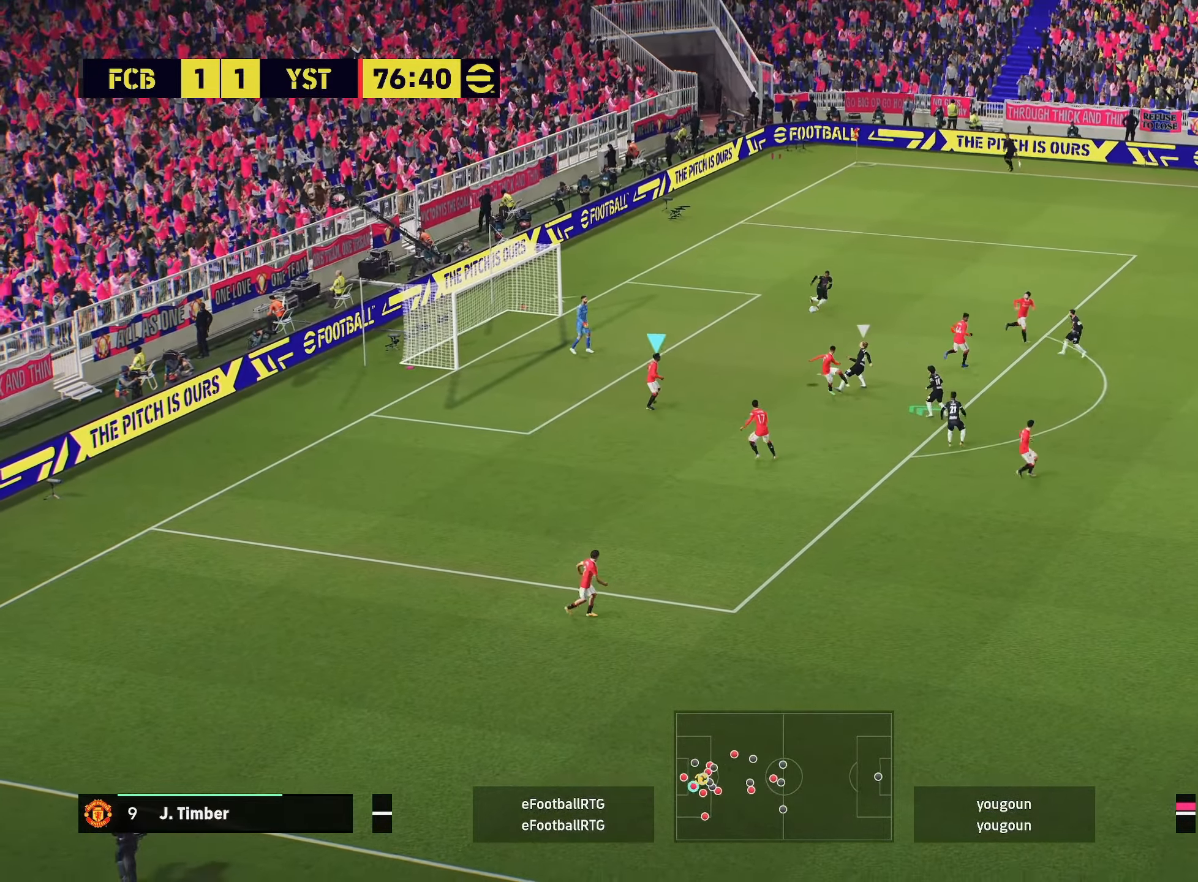
Gameplay with a controller (PlayStation layout); each line is a JSON object with the inputs held at the frame after it. "events" lists button and stick changes between this image and that frame as [ms after this image, input, new state], when the widget could be followed in between.
{"buttons": ["R2"], "left_stick": "up-right", "right_stick": "center", "events": [[84, "left_stick", "center"], [217, "R2", "down"], [217, "left_stick", "down-right"], [351, "left_stick", "up-right"]]}
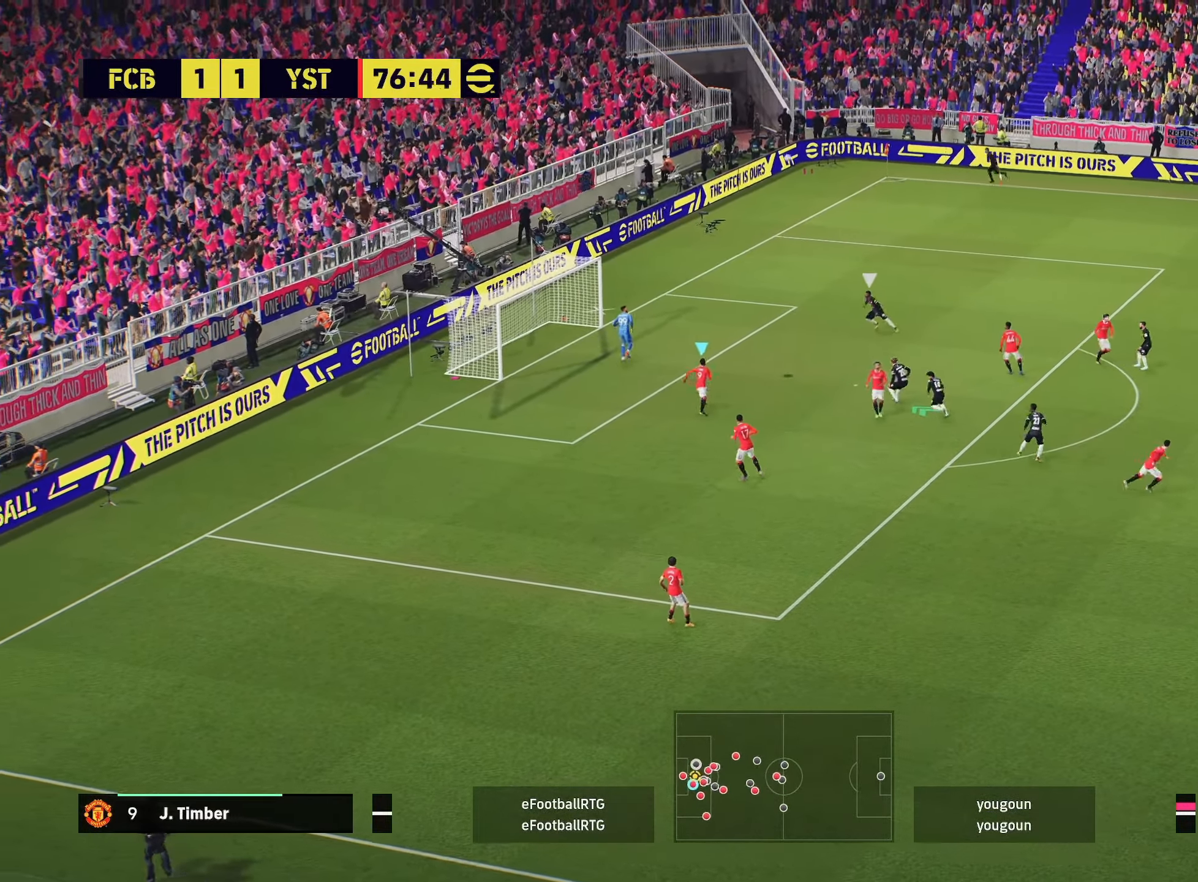
{"buttons": [], "left_stick": "center", "right_stick": "center", "events": [[250, "left_stick", "down-right"], [333, "R2", "up"], [367, "left_stick", "center"]]}
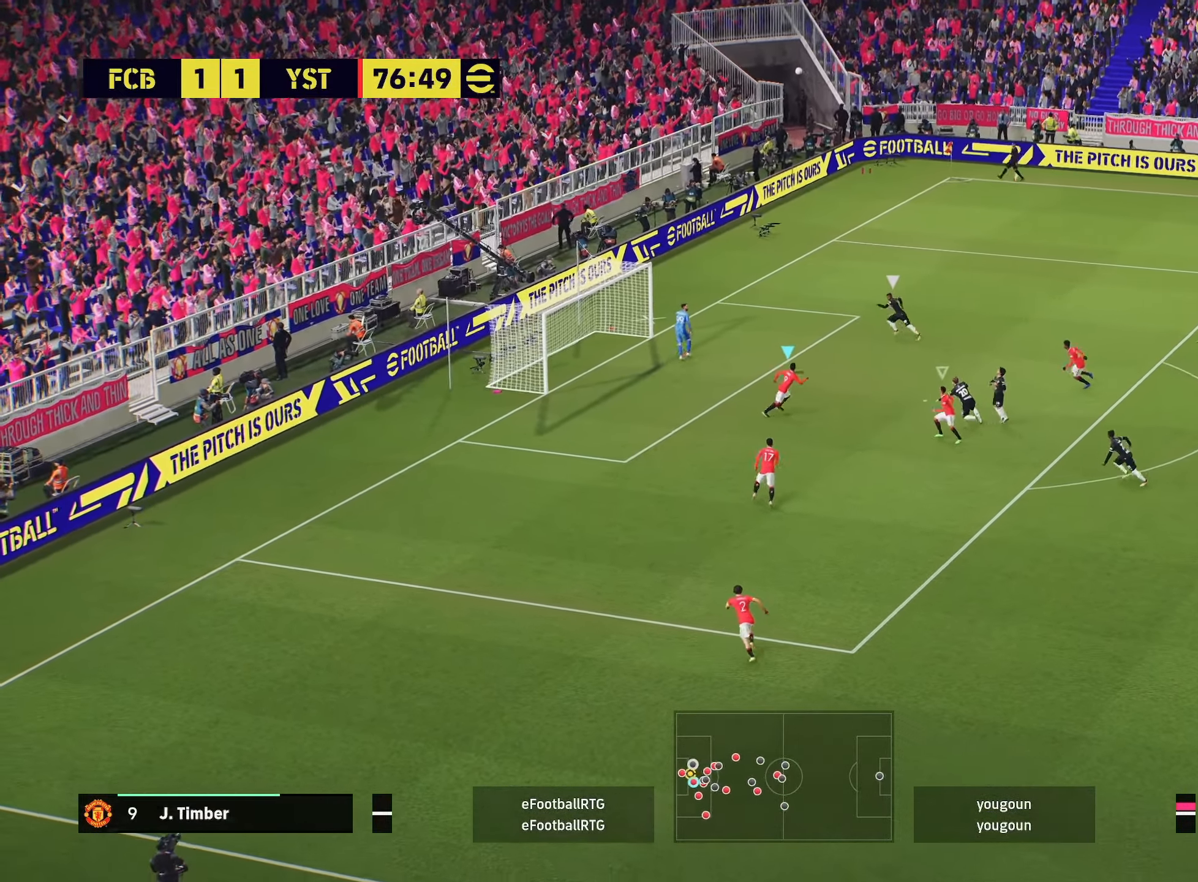
{"buttons": [], "left_stick": "up-right", "right_stick": "center", "events": [[67, "left_stick", "up-right"]]}
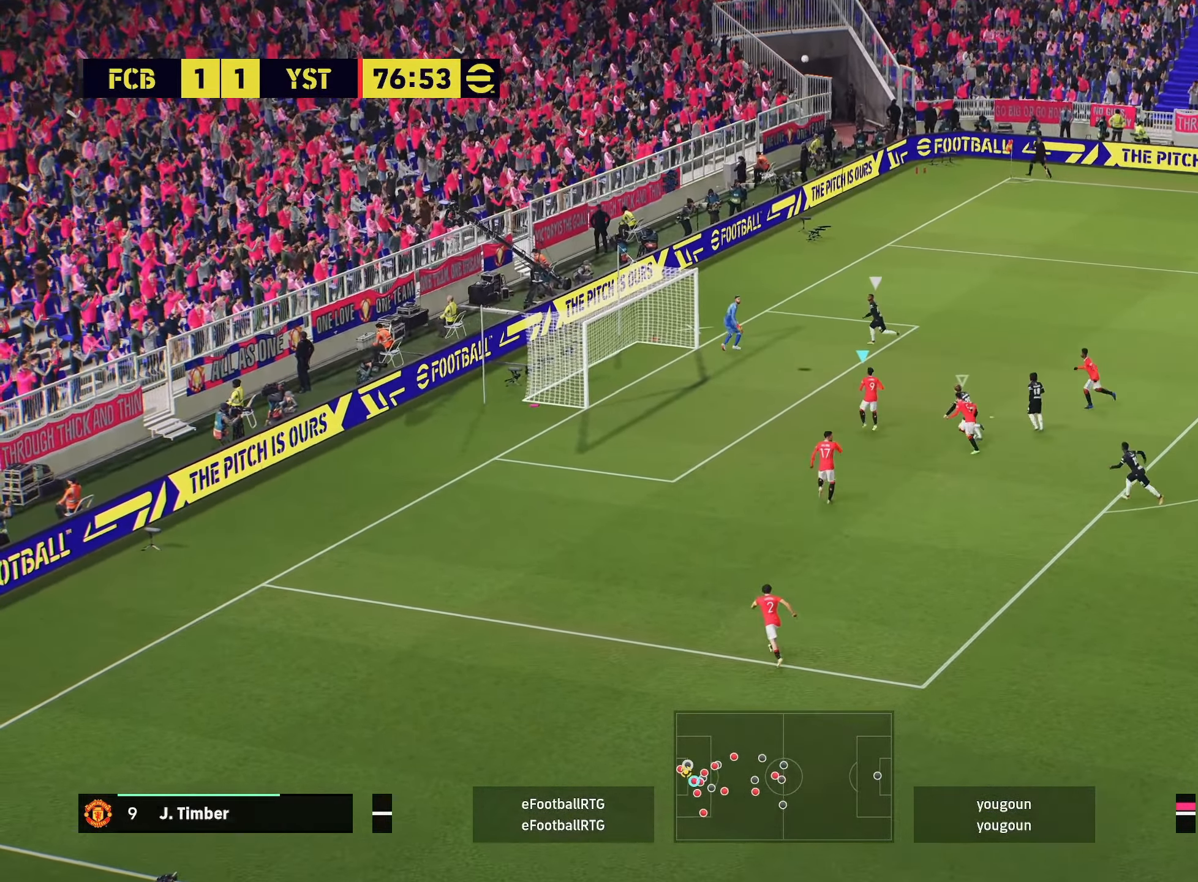
{"buttons": [], "left_stick": "right", "right_stick": "center", "events": [[133, "left_stick", "center"], [317, "left_stick", "right"]]}
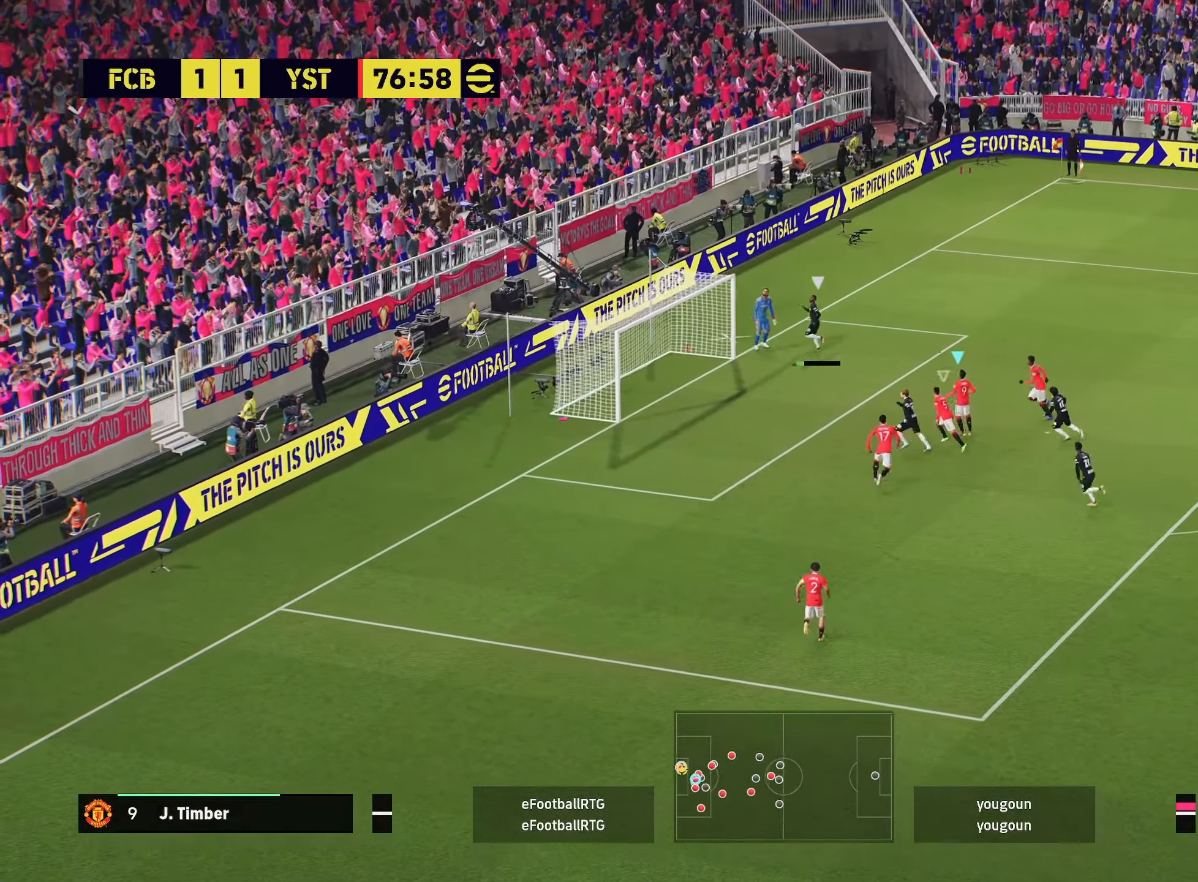
{"buttons": ["R2"], "left_stick": "right", "right_stick": "center", "events": [[67, "R2", "down"]]}
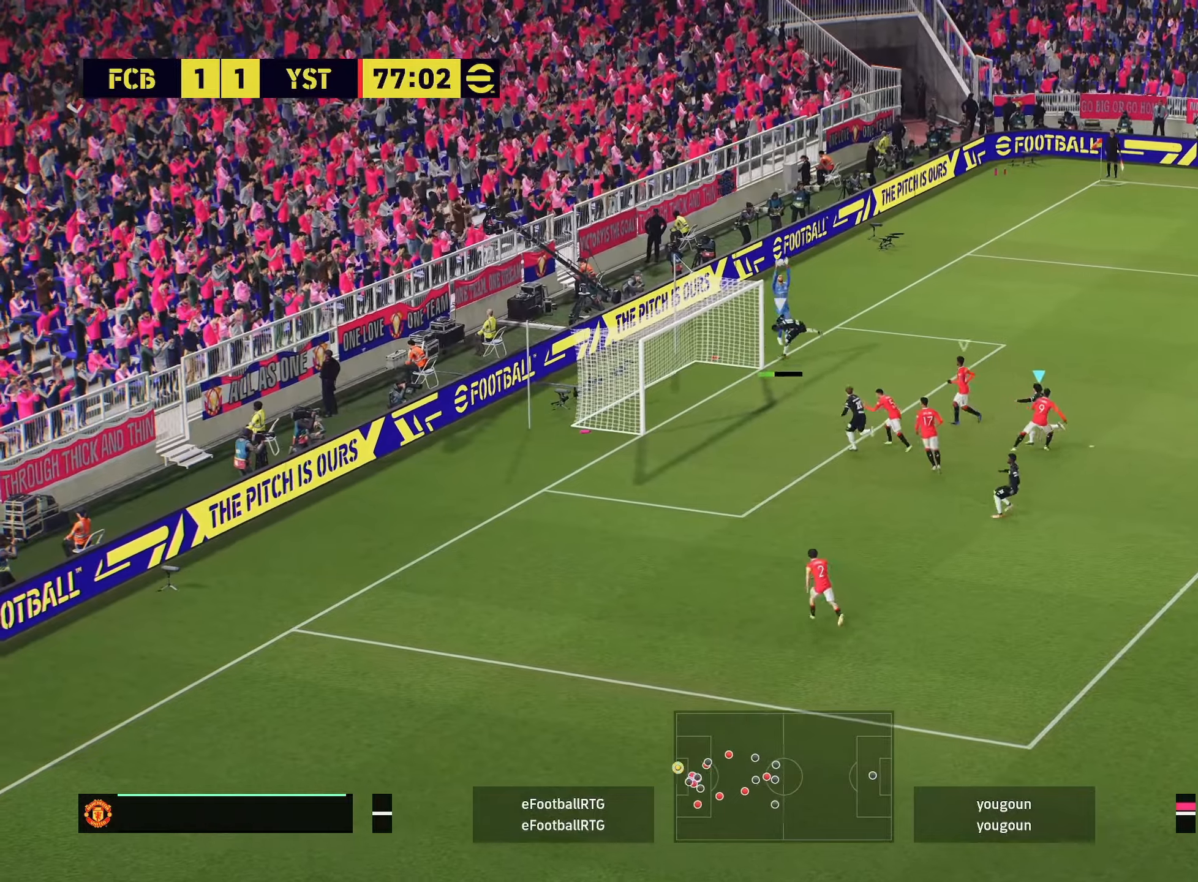
{"buttons": ["R2"], "left_stick": "right", "right_stick": "center", "events": []}
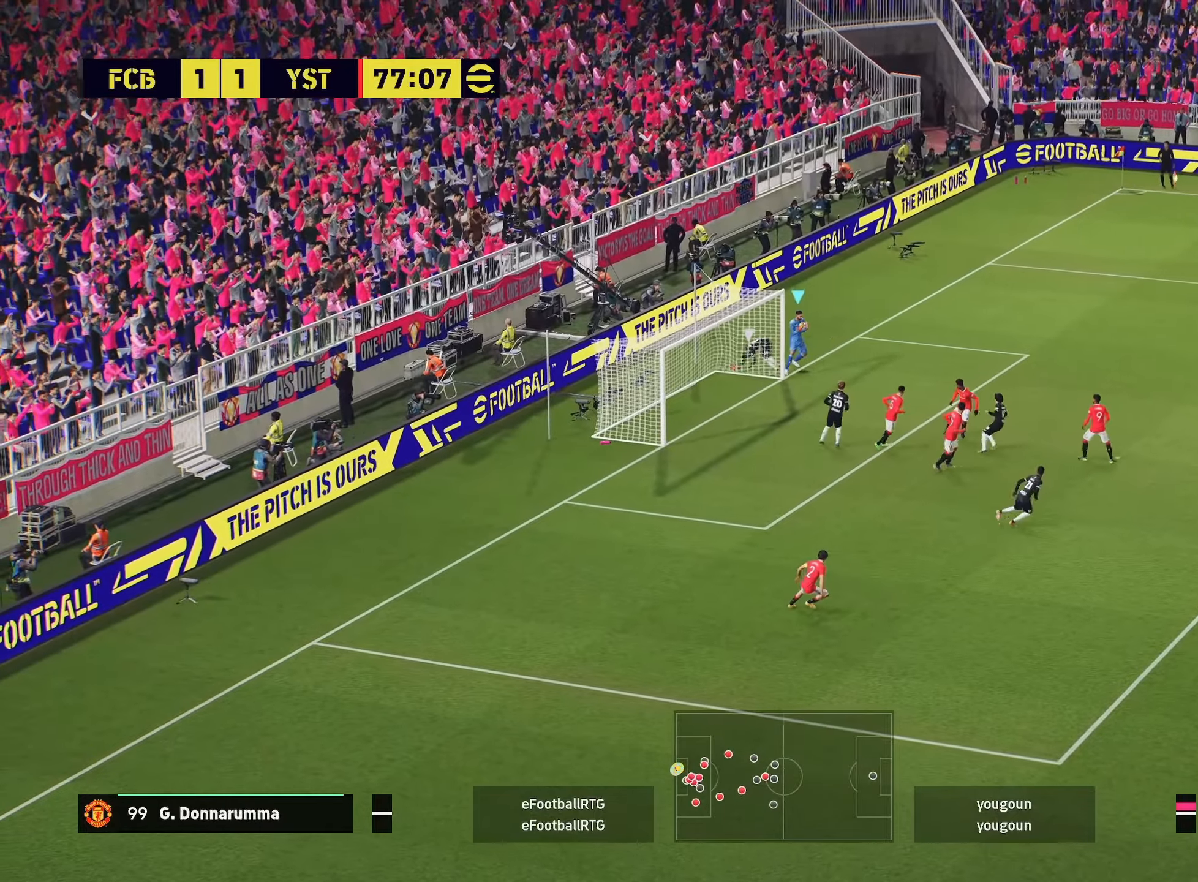
{"buttons": ["R2"], "left_stick": "right", "right_stick": "center", "events": []}
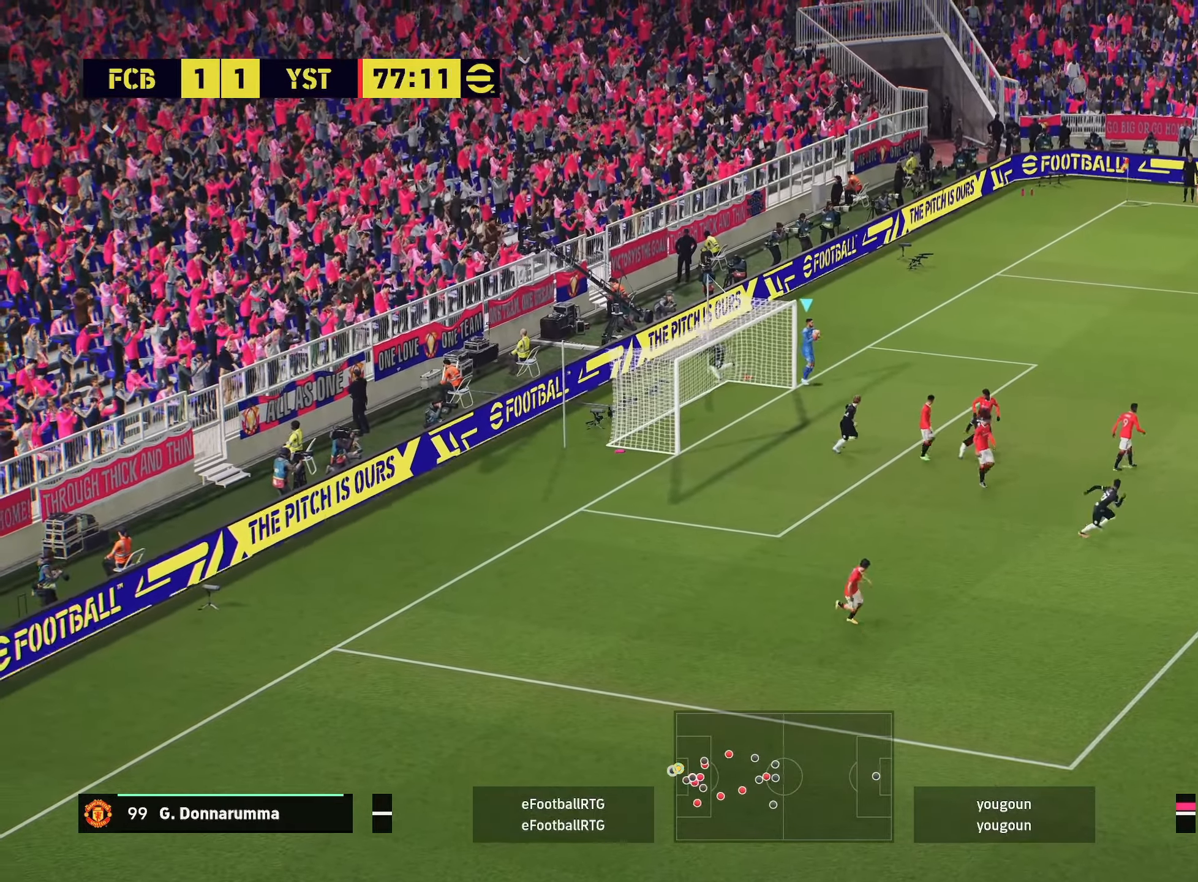
{"buttons": ["CIRCLE", "R2"], "left_stick": "down-right", "right_stick": "center", "events": [[400, "left_stick", "down-right"], [450, "CIRCLE", "down"]]}
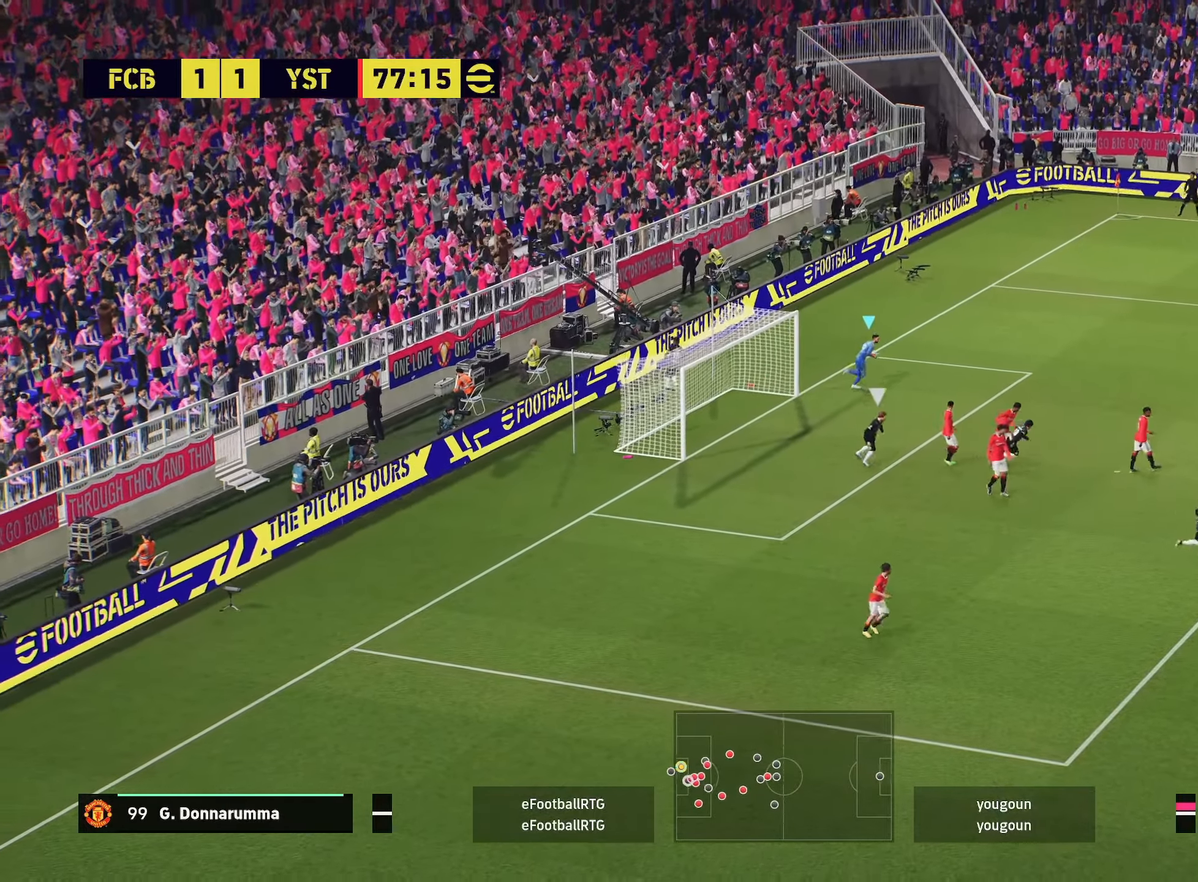
{"buttons": ["R2"], "left_stick": "down-right", "right_stick": "center", "events": [[117, "CIRCLE", "up"]]}
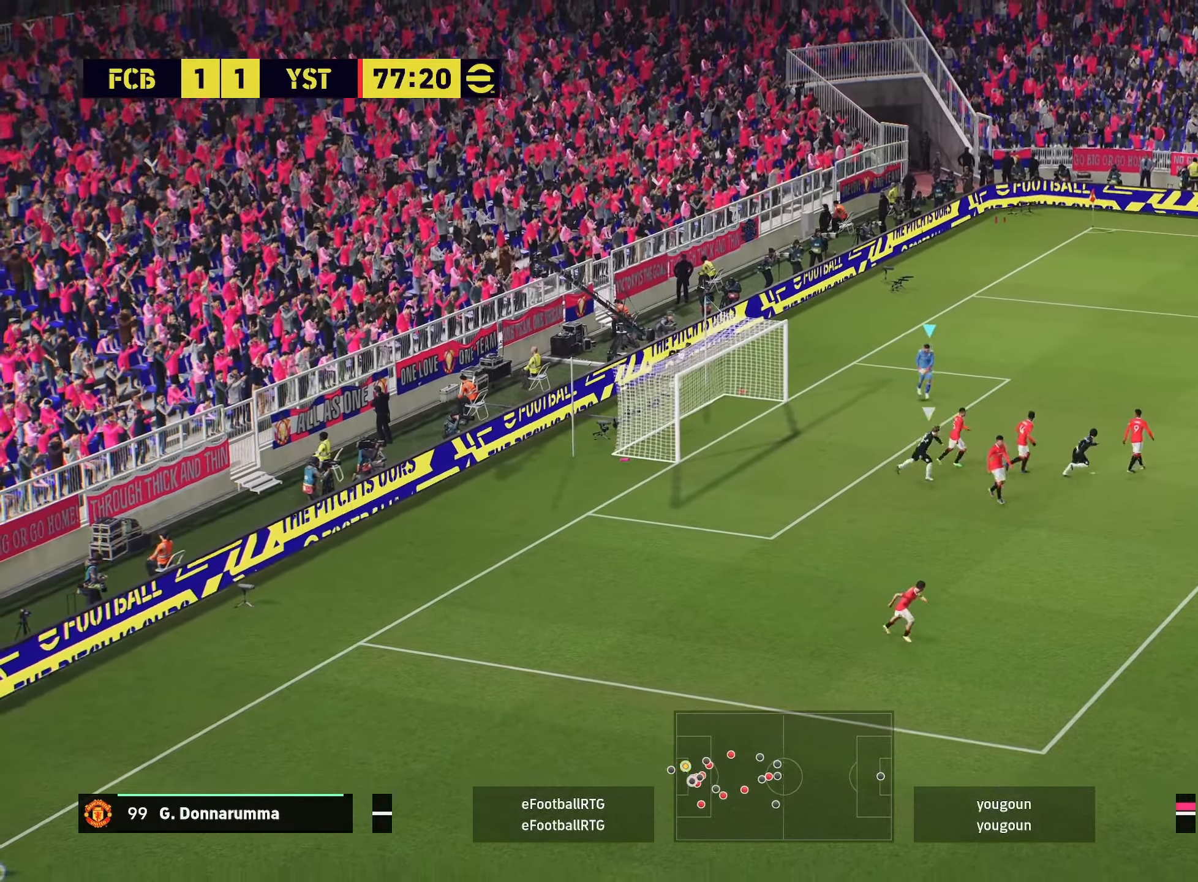
{"buttons": ["R2"], "left_stick": "down-right", "right_stick": "center", "events": []}
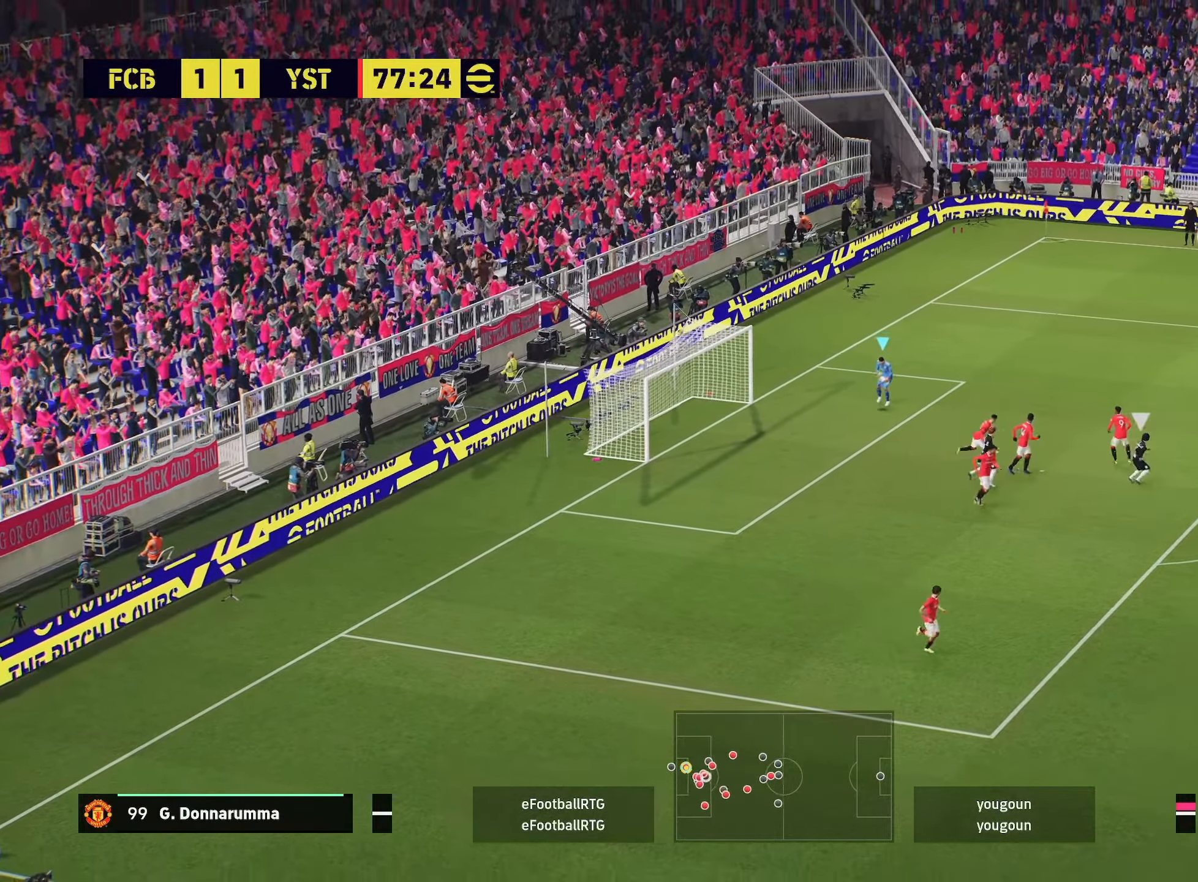
{"buttons": ["R2"], "left_stick": "down-right", "right_stick": "center", "events": []}
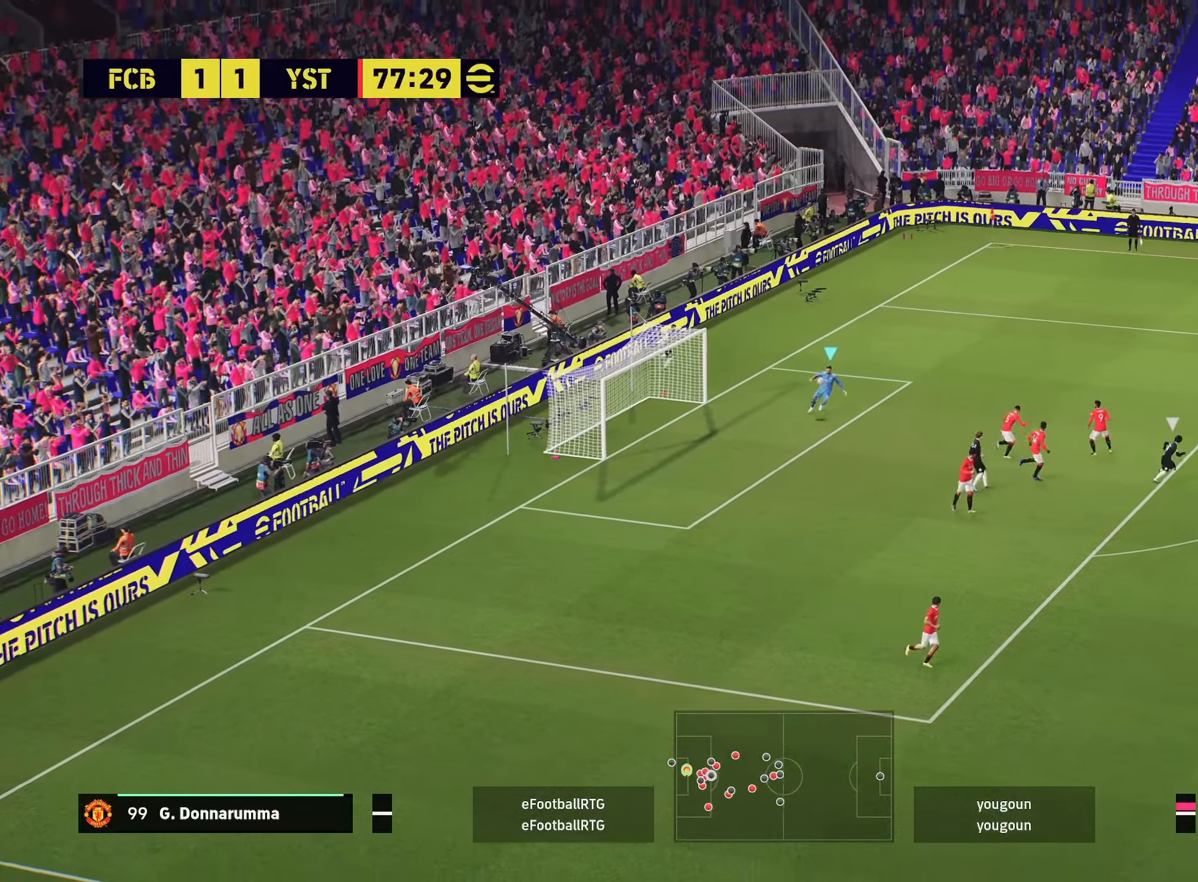
{"buttons": ["R2"], "left_stick": "down-right", "right_stick": "center", "events": []}
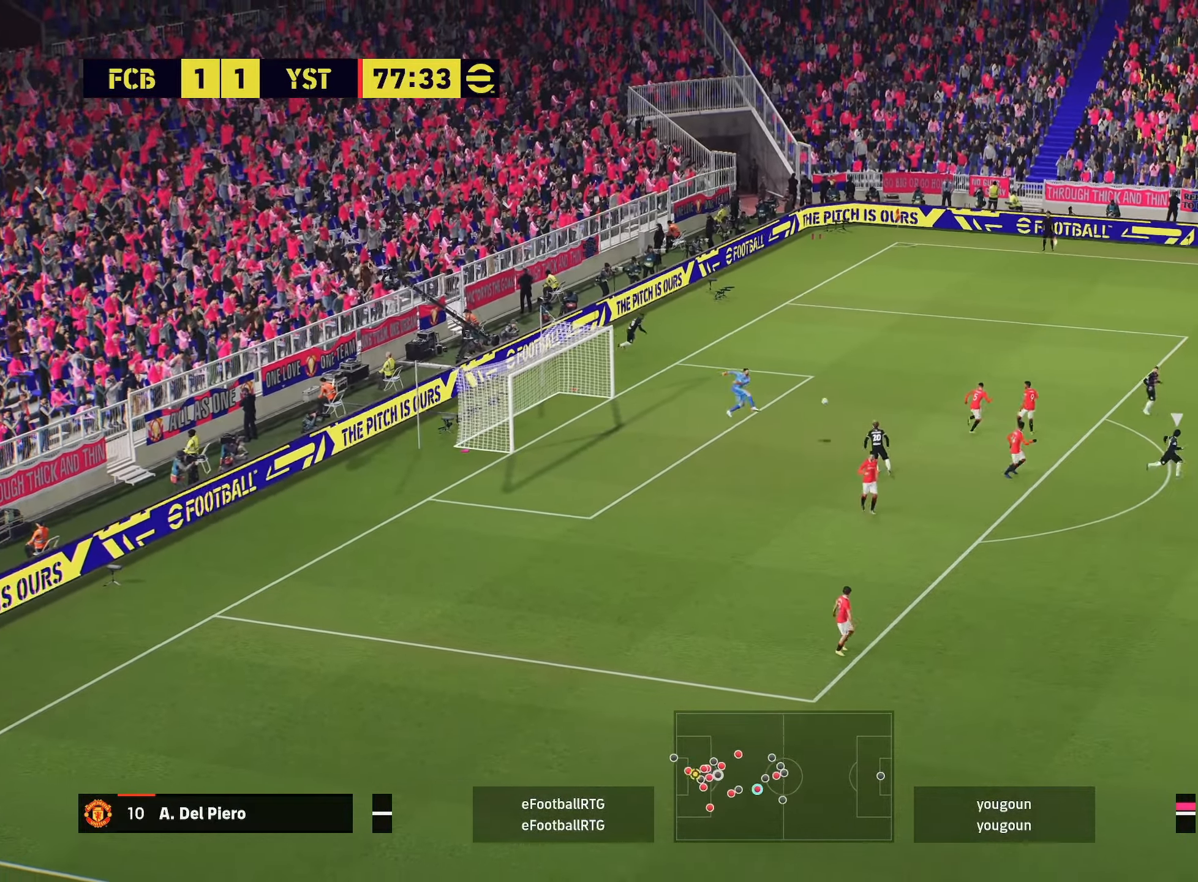
{"buttons": ["R2"], "left_stick": "down-left", "right_stick": "center", "events": [[234, "left_stick", "down-left"]]}
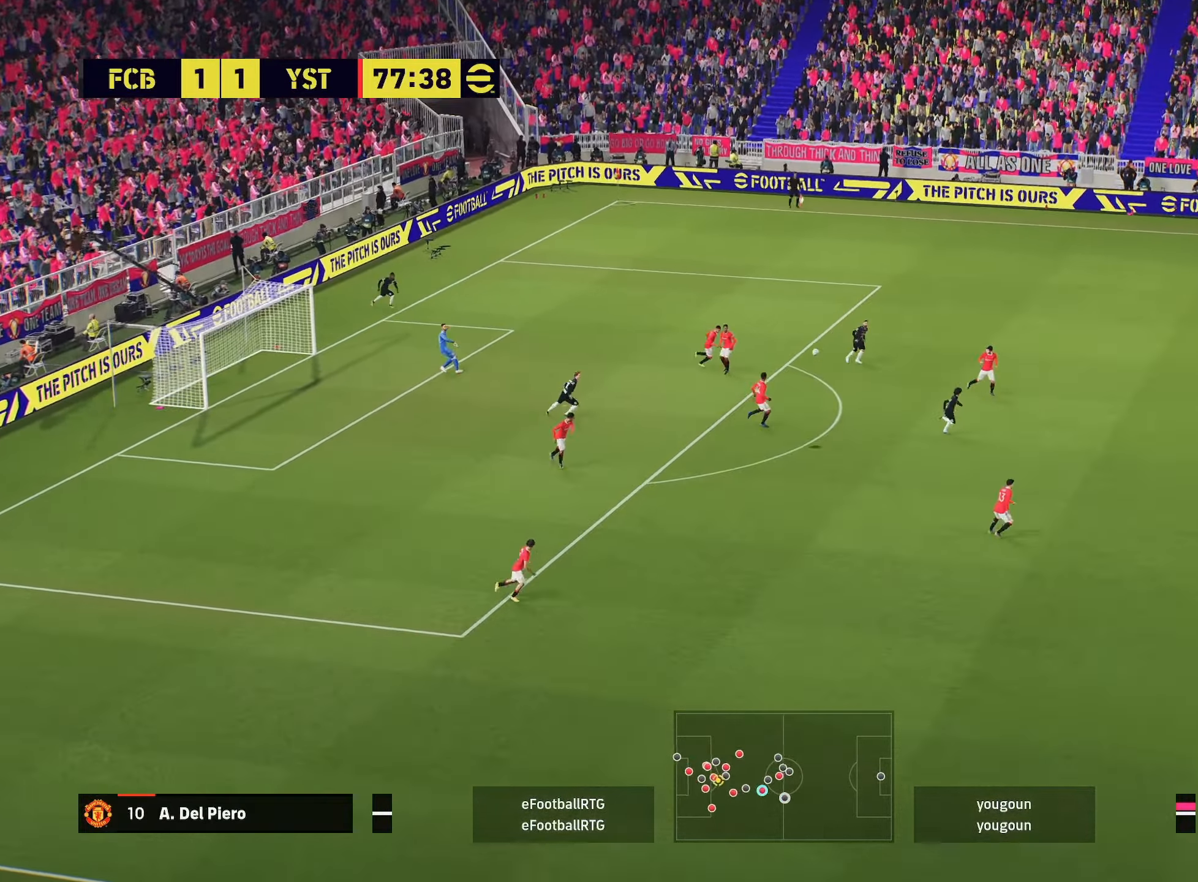
{"buttons": ["R2"], "left_stick": "down-right", "right_stick": "center", "events": [[484, "left_stick", "down-right"]]}
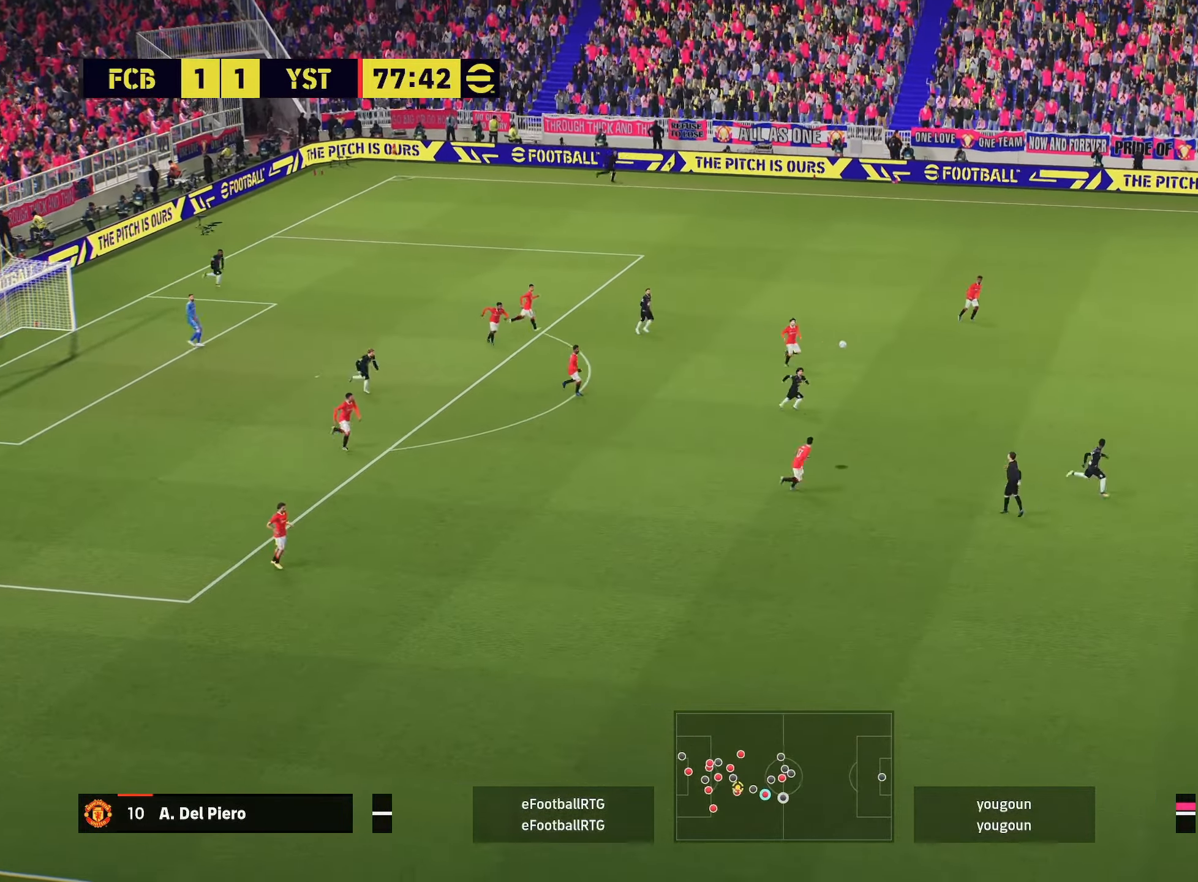
{"buttons": ["R1", "R2", "L3"], "left_stick": "down-right", "right_stick": "center", "events": [[84, "R1", "down"], [100, "R1", "up"], [184, "R2", "up"], [351, "R2", "down"], [384, "R1", "down"], [417, "L3", "down"]]}
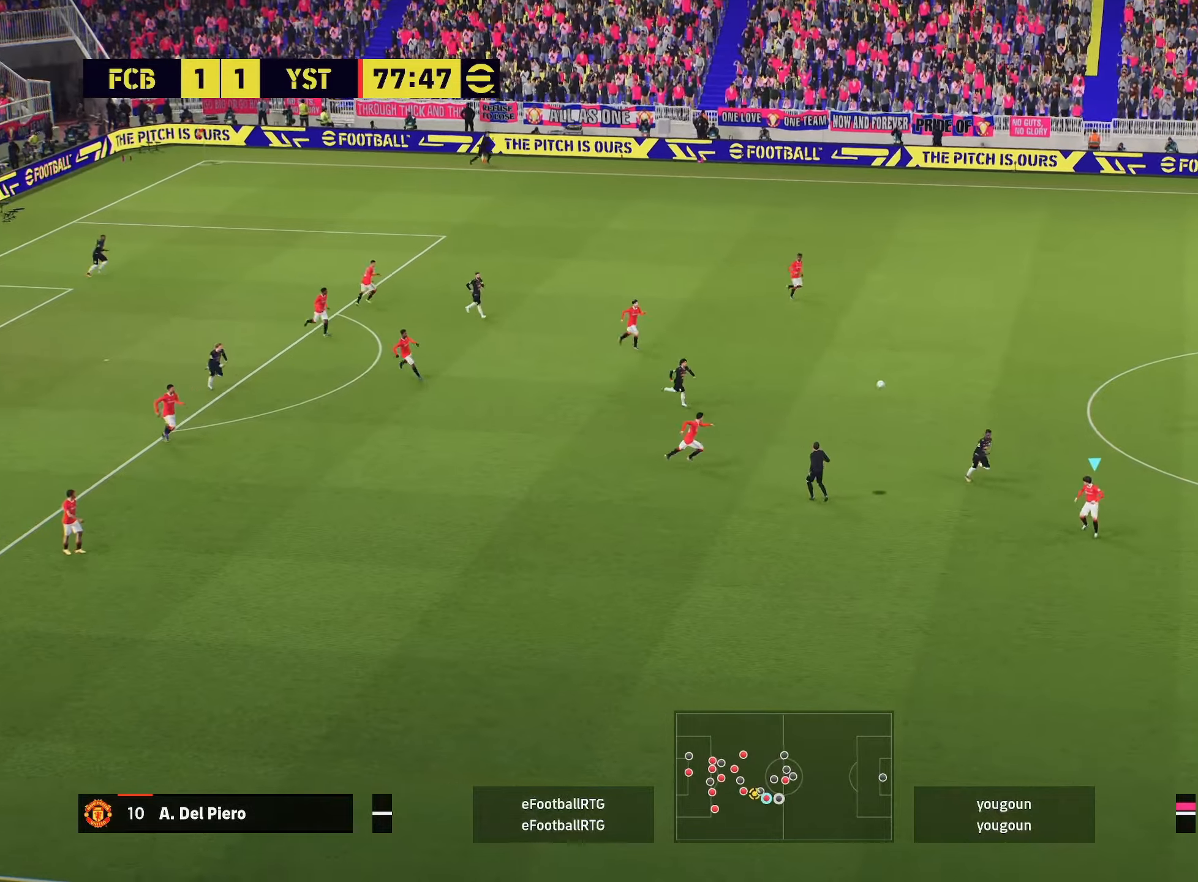
{"buttons": ["R2", "L3"], "left_stick": "down", "right_stick": "center", "events": [[16, "R1", "up"], [50, "R2", "up"], [67, "L3", "up"], [83, "left_stick", "down"], [183, "R2", "down"], [217, "R1", "down"], [350, "L3", "down"], [434, "R1", "up"]]}
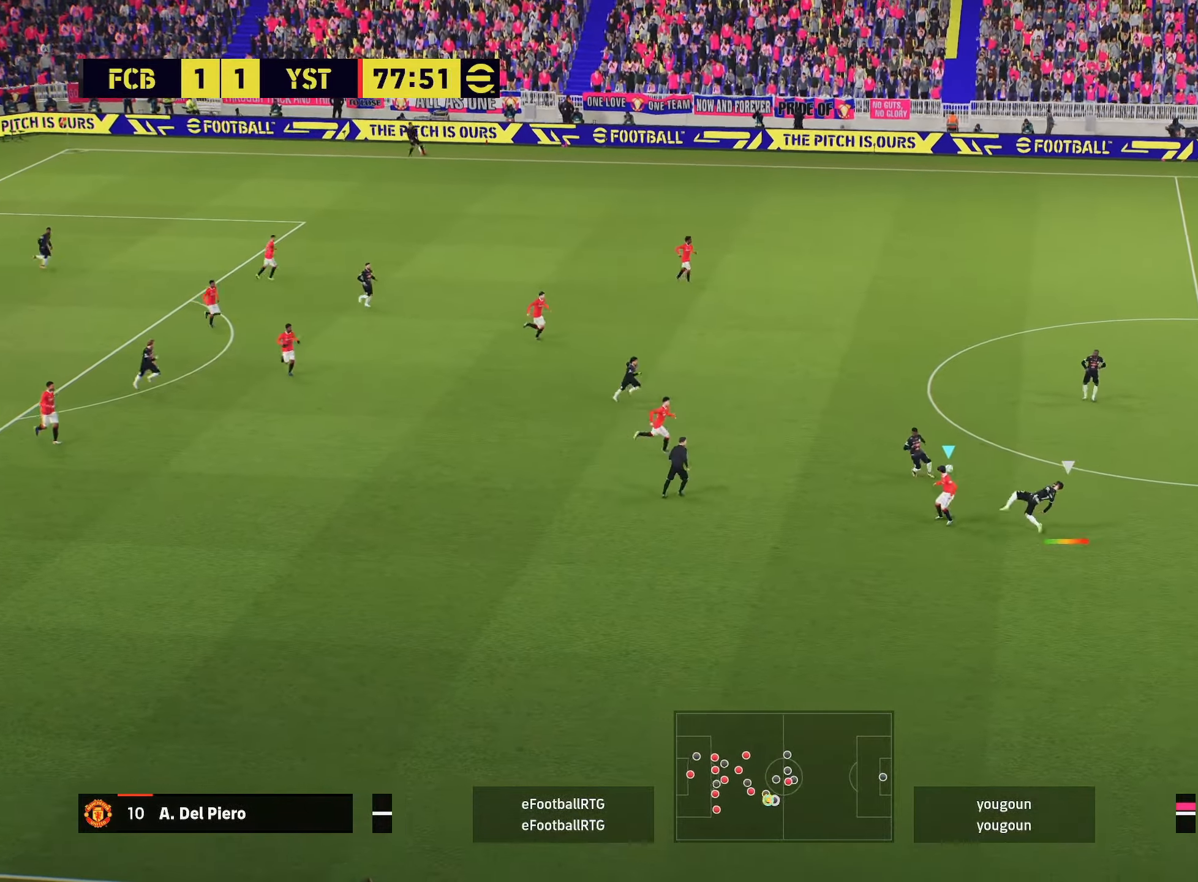
{"buttons": ["R2"], "left_stick": "down-right", "right_stick": "center", "events": [[17, "left_stick", "down-right"], [150, "L3", "up"]]}
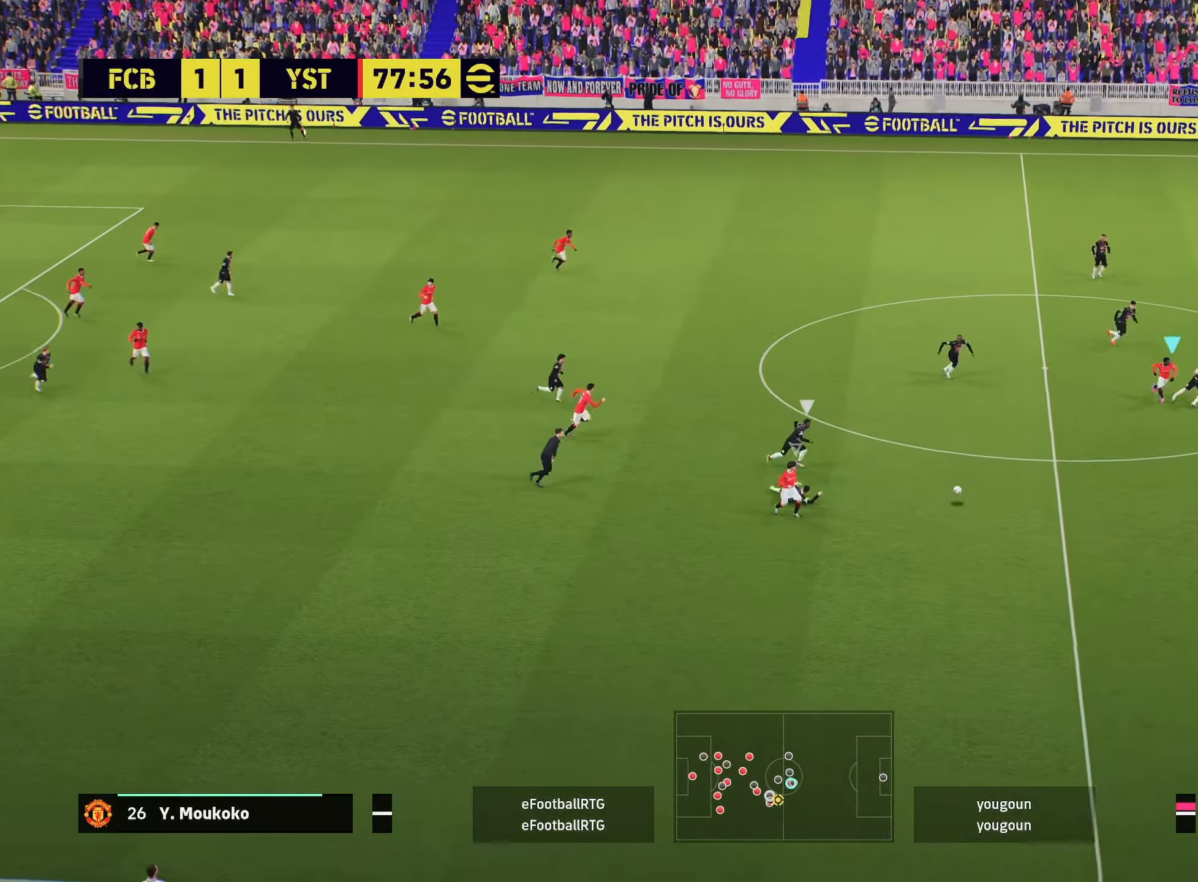
{"buttons": ["R1", "R2", "L3"], "left_stick": "down-right", "right_stick": "center", "events": [[217, "R1", "down"], [417, "L3", "down"]]}
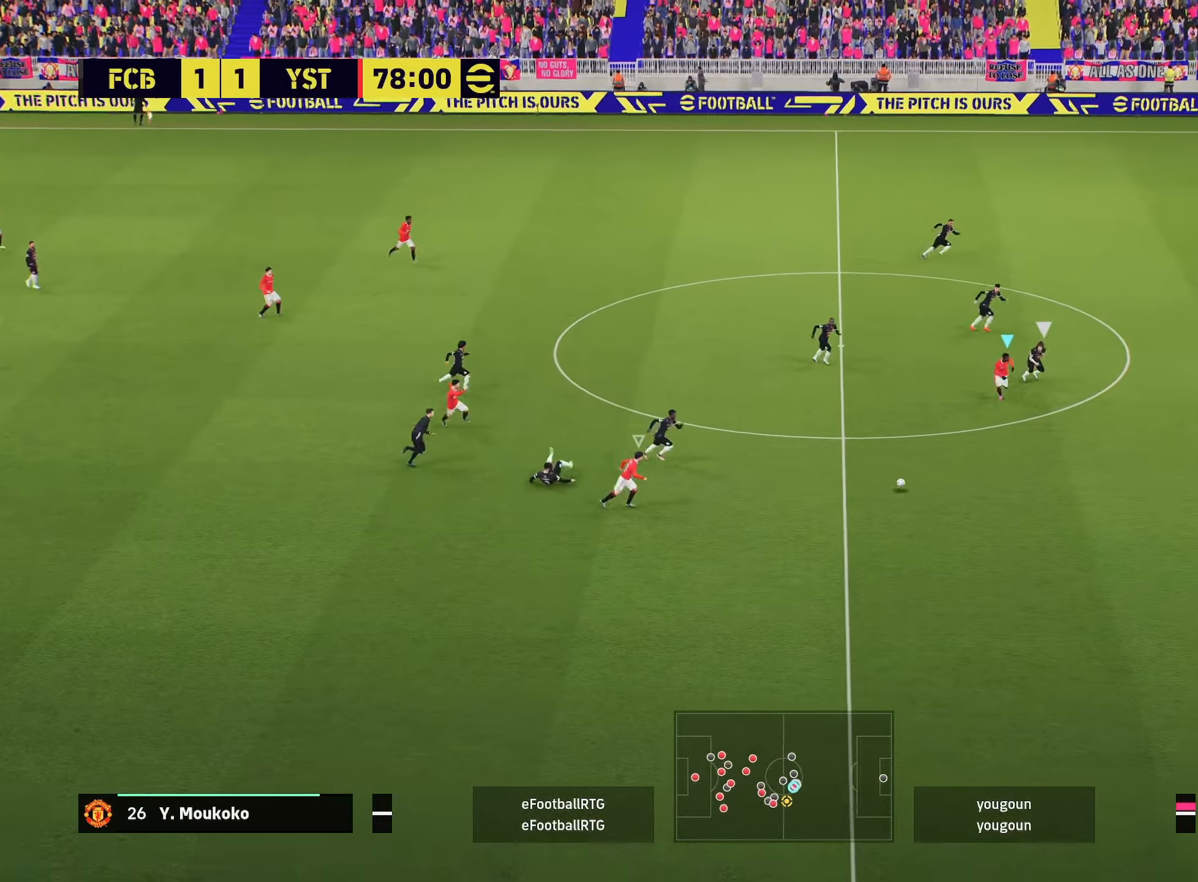
{"buttons": ["R2", "L3"], "left_stick": "down-right", "right_stick": "center", "events": [[384, "R1", "up"]]}
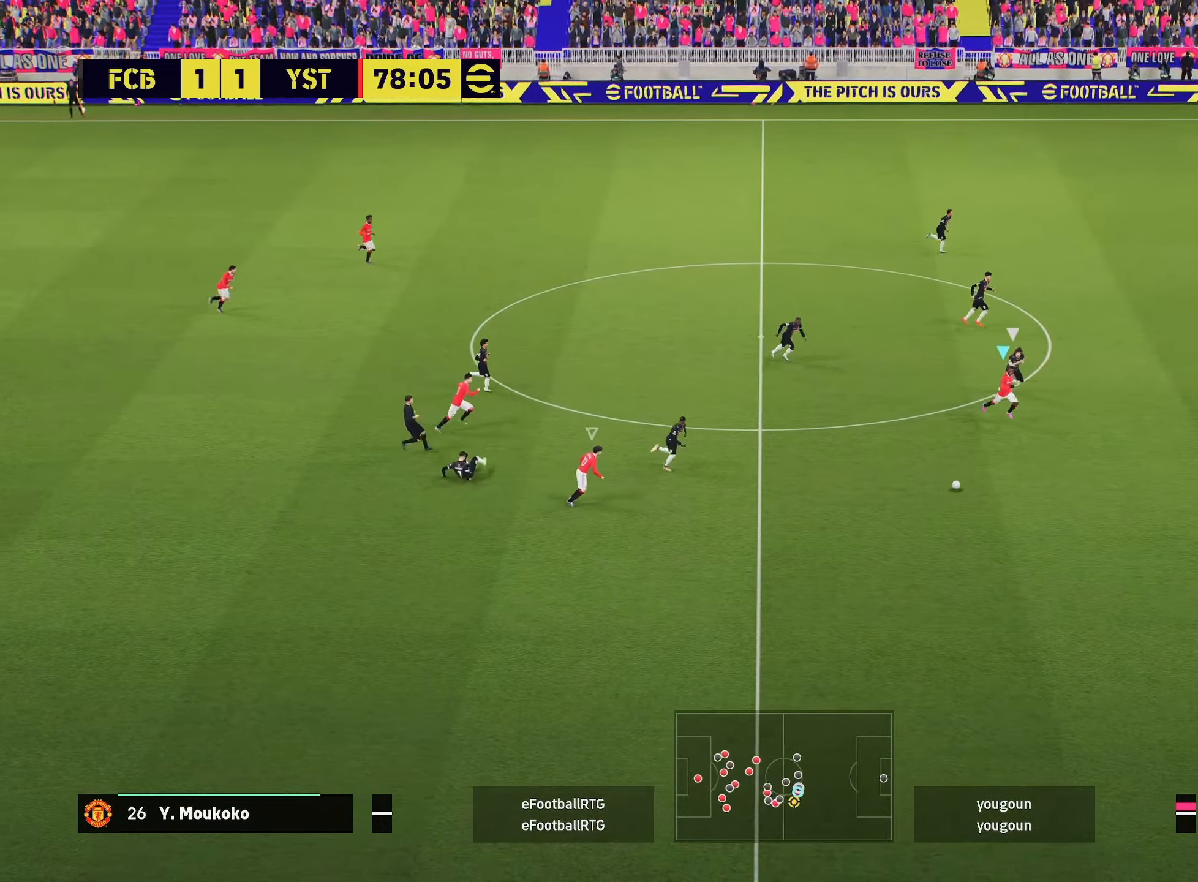
{"buttons": ["R1", "R2", "L3"], "left_stick": "down-right", "right_stick": "center", "events": [[117, "R1", "down"]]}
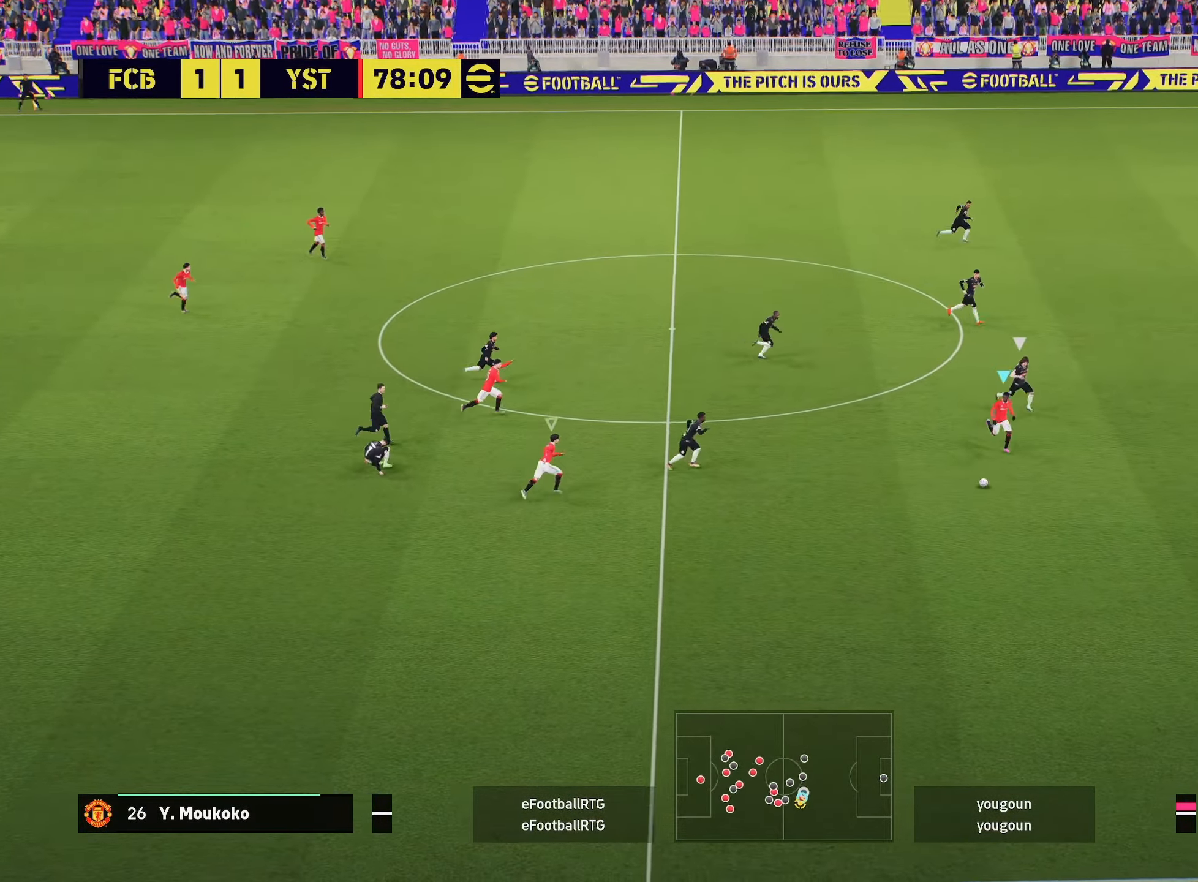
{"buttons": ["R2", "L3"], "left_stick": "down-right", "right_stick": "center", "events": [[84, "R1", "up"]]}
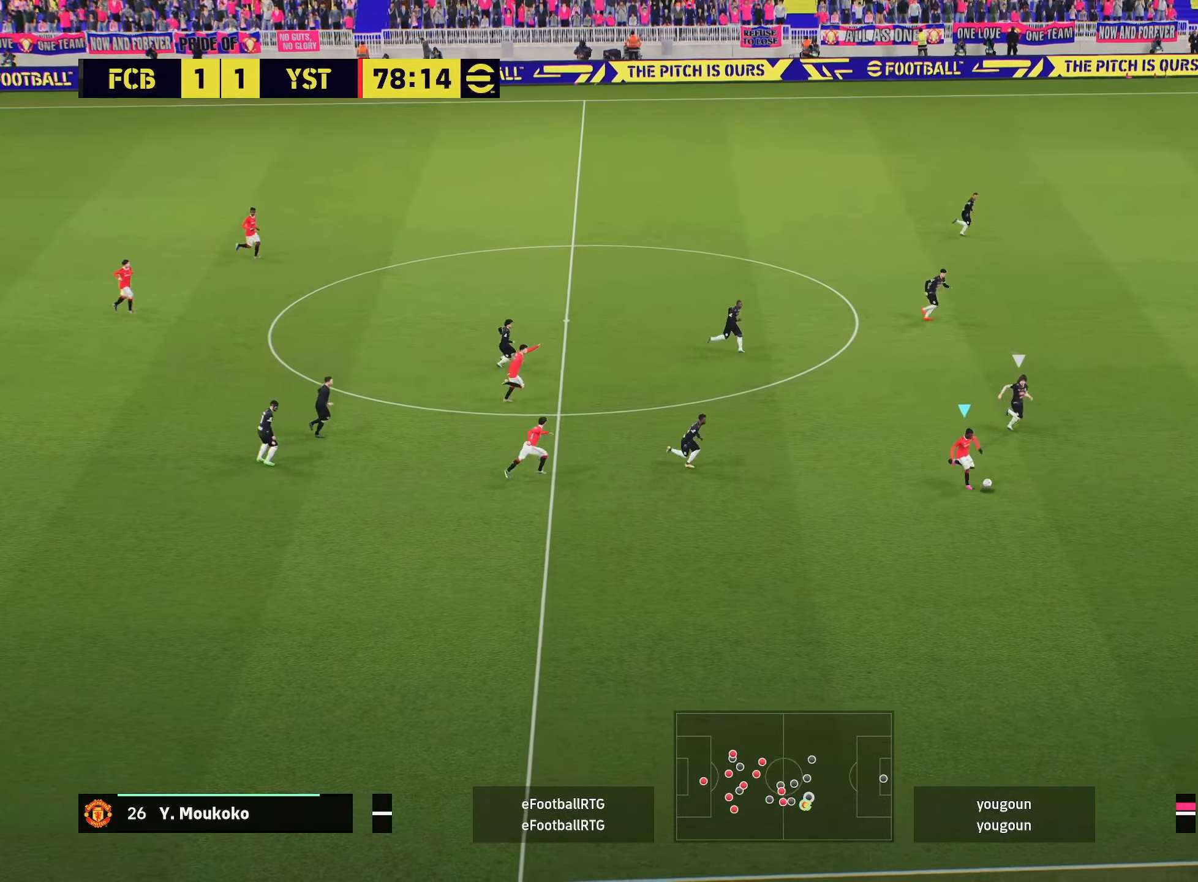
{"buttons": ["R2", "L3"], "left_stick": "down-right", "right_stick": "center", "events": []}
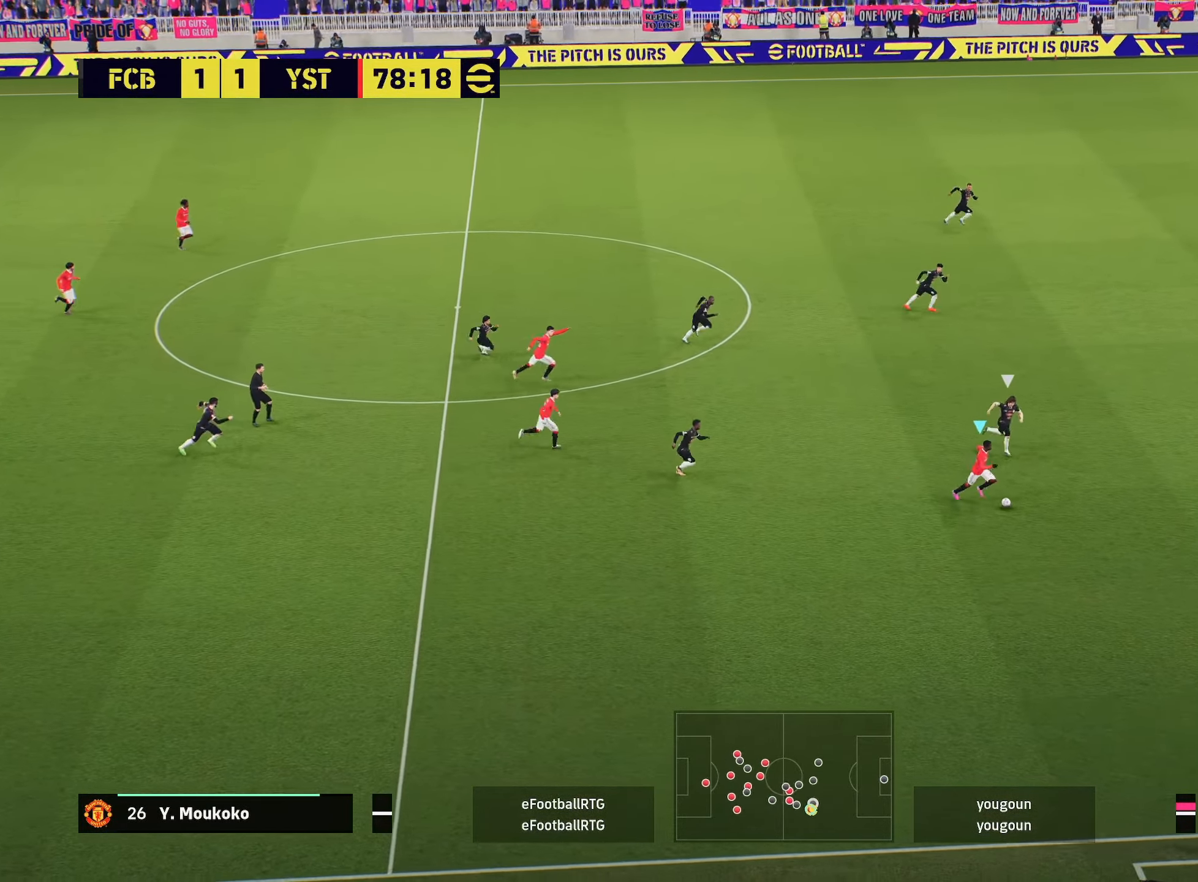
{"buttons": ["R2", "L3"], "left_stick": "right", "right_stick": "center", "events": [[17, "left_stick", "right"]]}
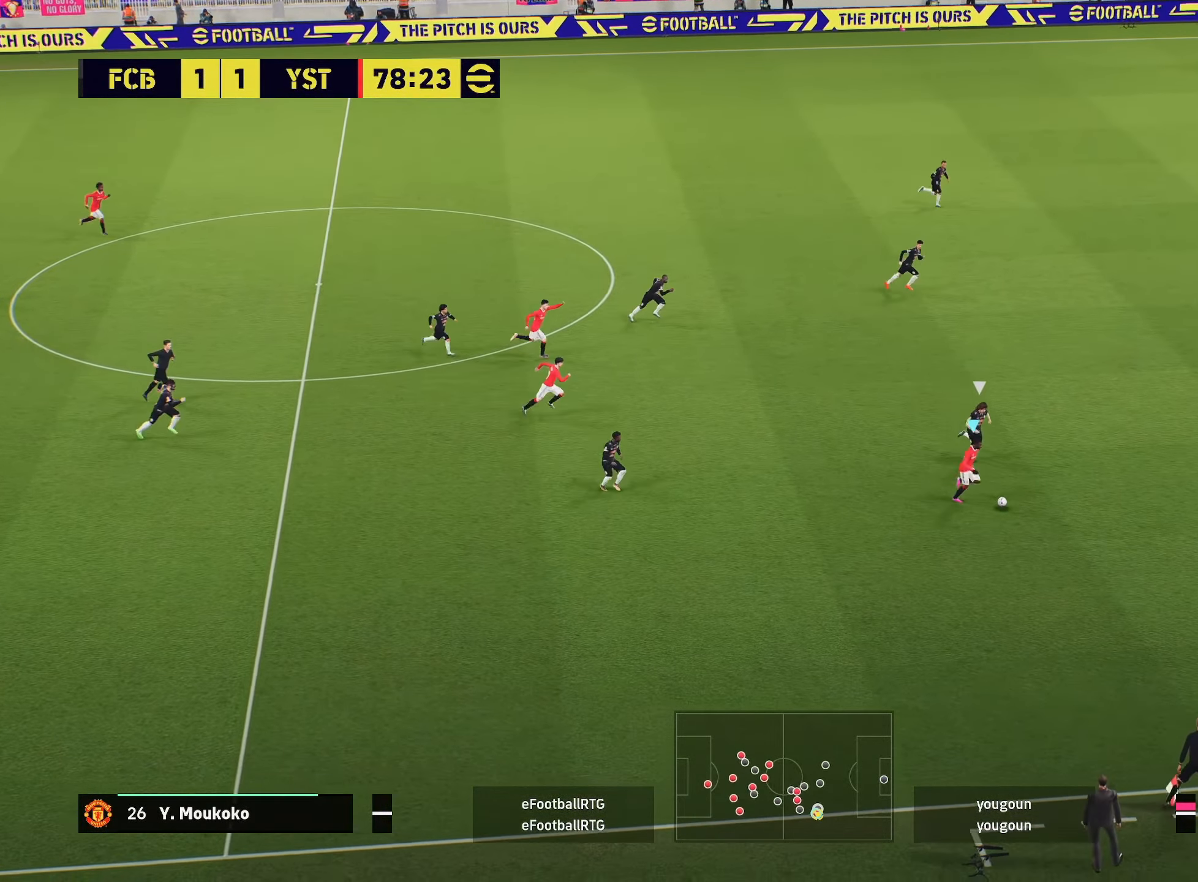
{"buttons": [], "left_stick": "down-left", "right_stick": "center", "events": [[317, "L3", "up"], [317, "R2", "up"], [317, "left_stick", "down"], [417, "left_stick", "down-left"]]}
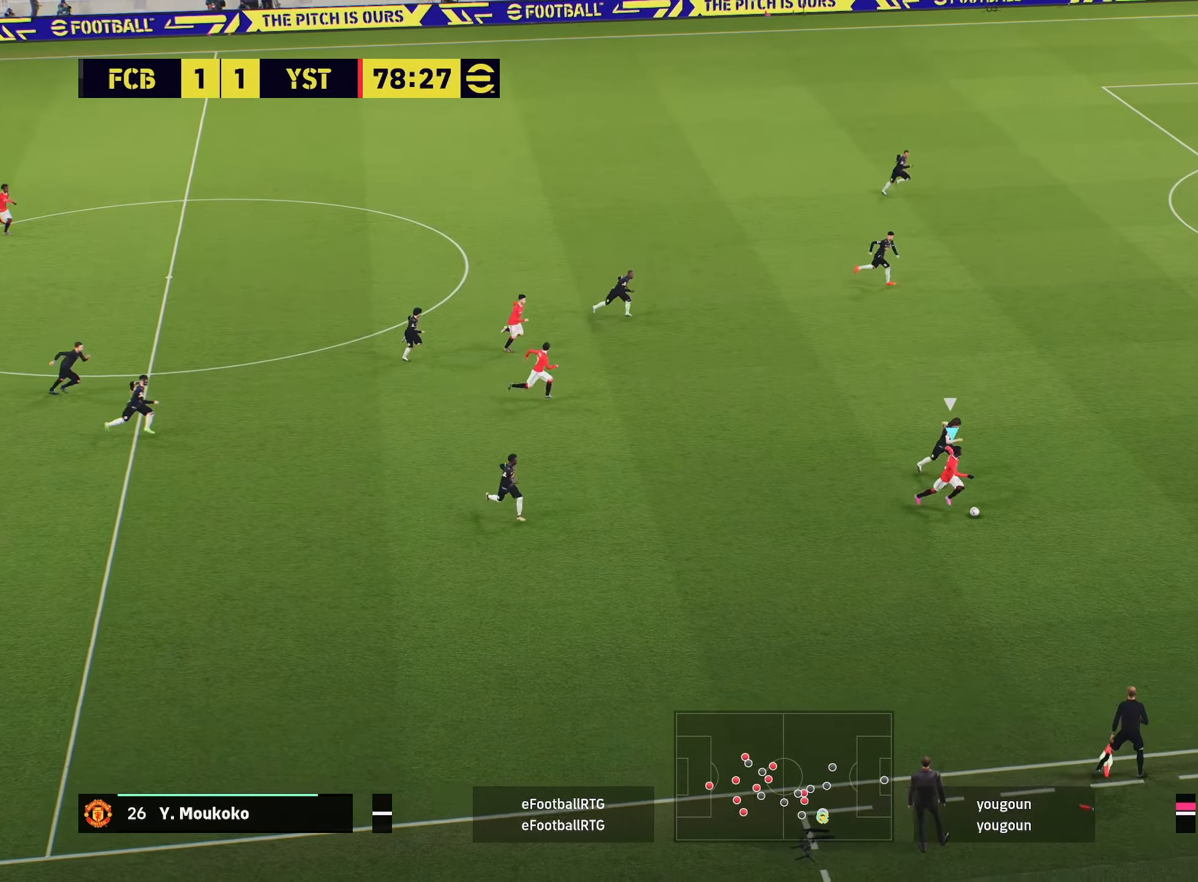
{"buttons": [], "left_stick": "left", "right_stick": "center", "events": [[300, "left_stick", "left"]]}
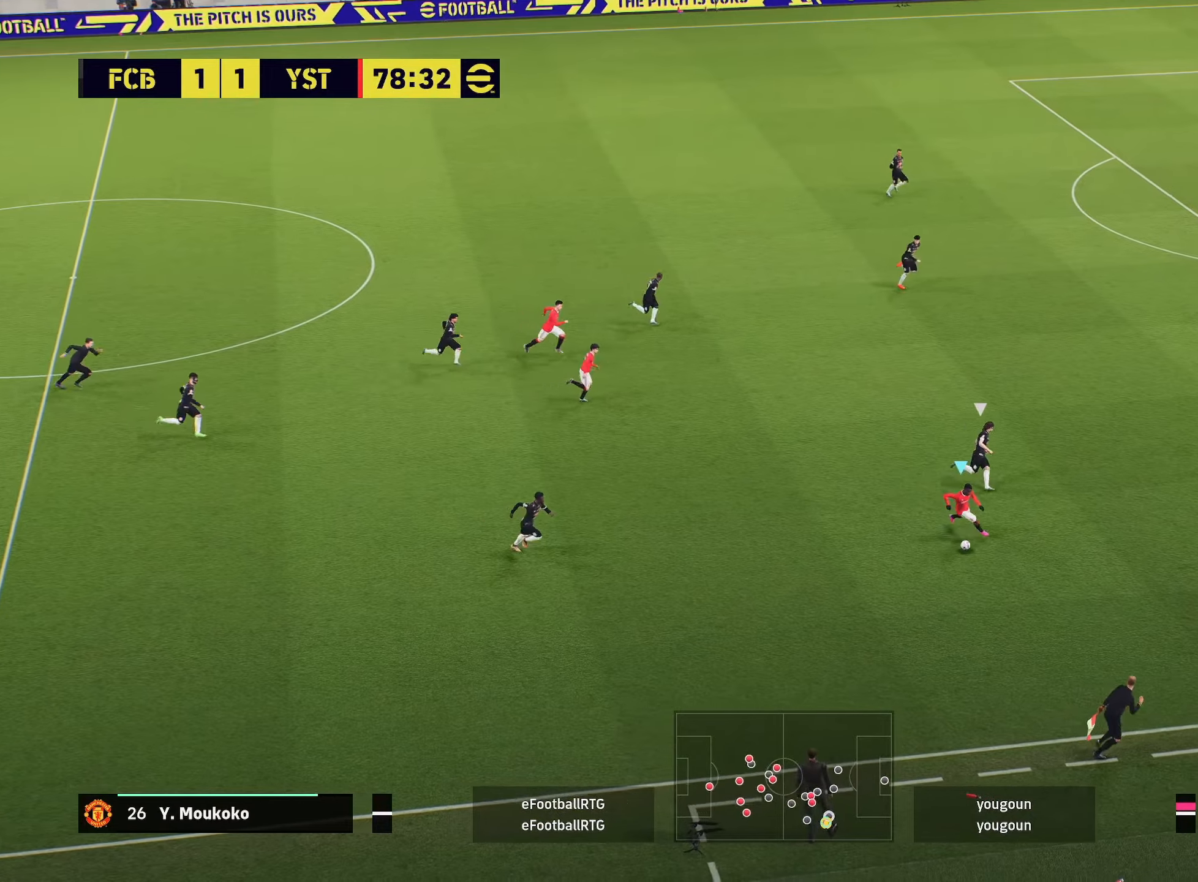
{"buttons": [], "left_stick": "up-right", "right_stick": "center", "events": [[300, "left_stick", "up-right"]]}
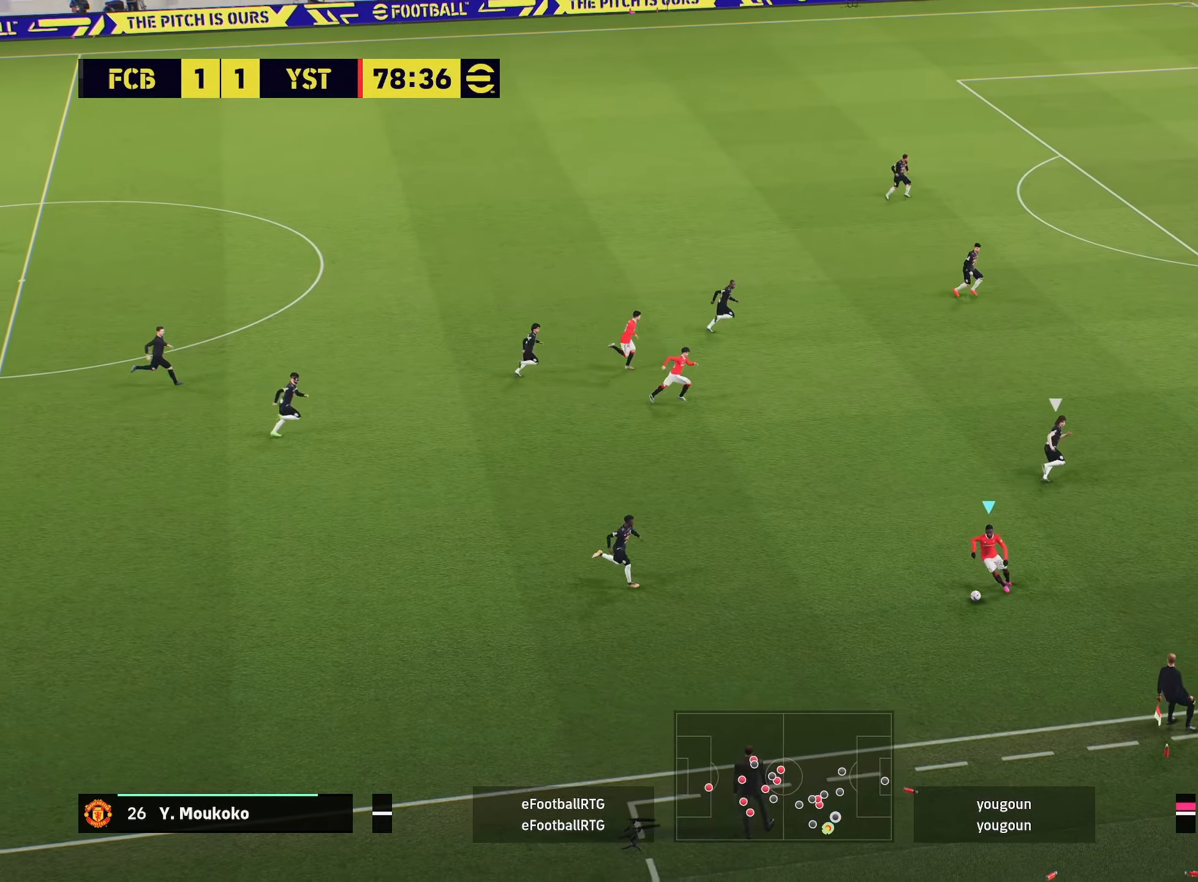
{"buttons": [], "left_stick": "up-right", "right_stick": "center", "events": []}
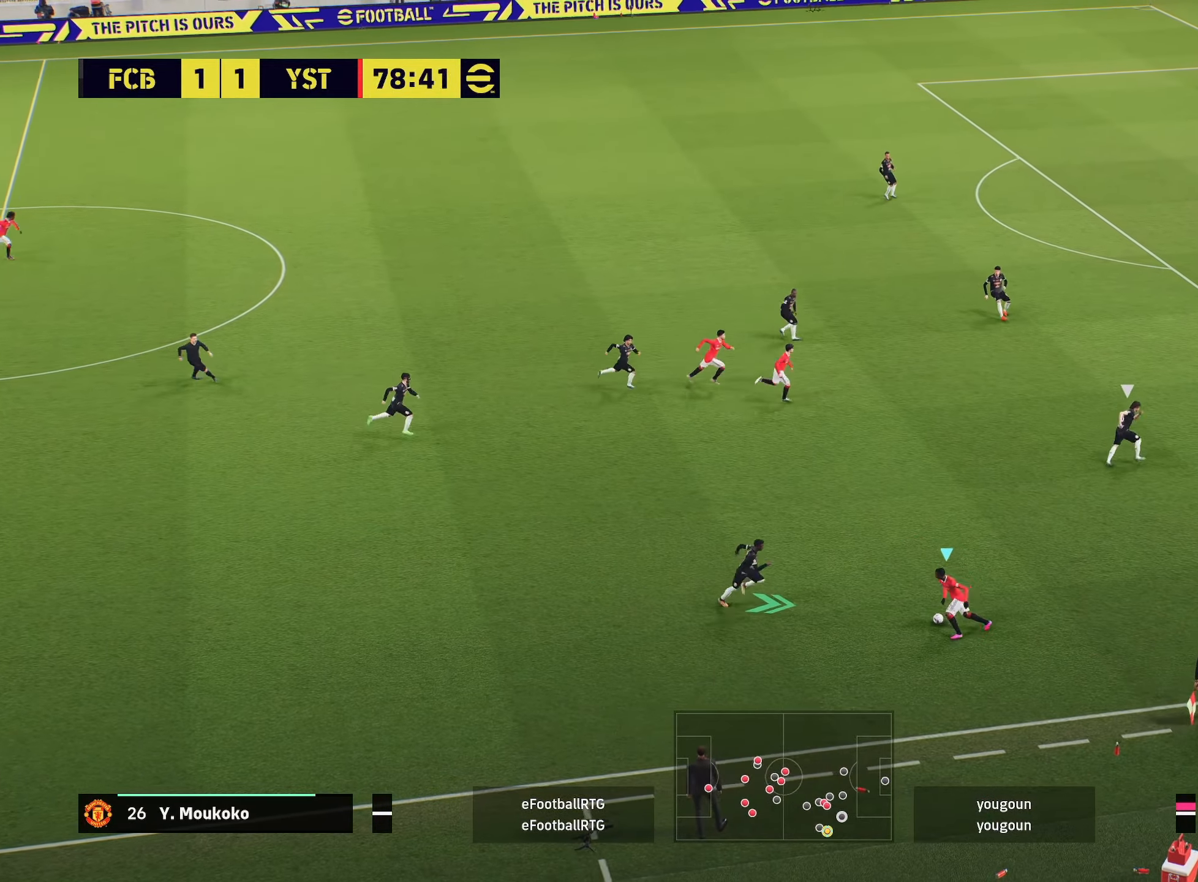
{"buttons": ["R2"], "left_stick": "up-right", "right_stick": "center", "events": [[33, "left_stick", "right"], [134, "left_stick", "up-right"], [184, "R2", "down"]]}
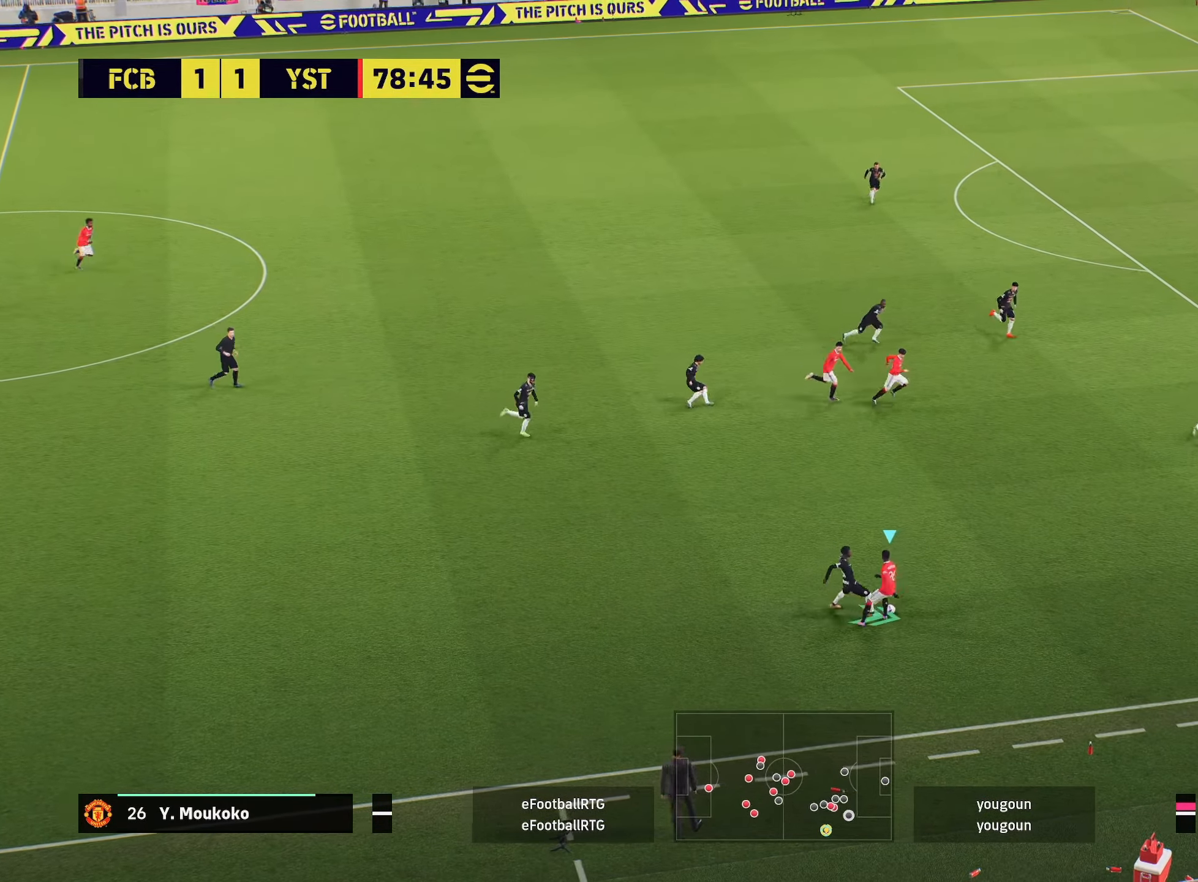
{"buttons": ["R2"], "left_stick": "up-right", "right_stick": "center", "events": []}
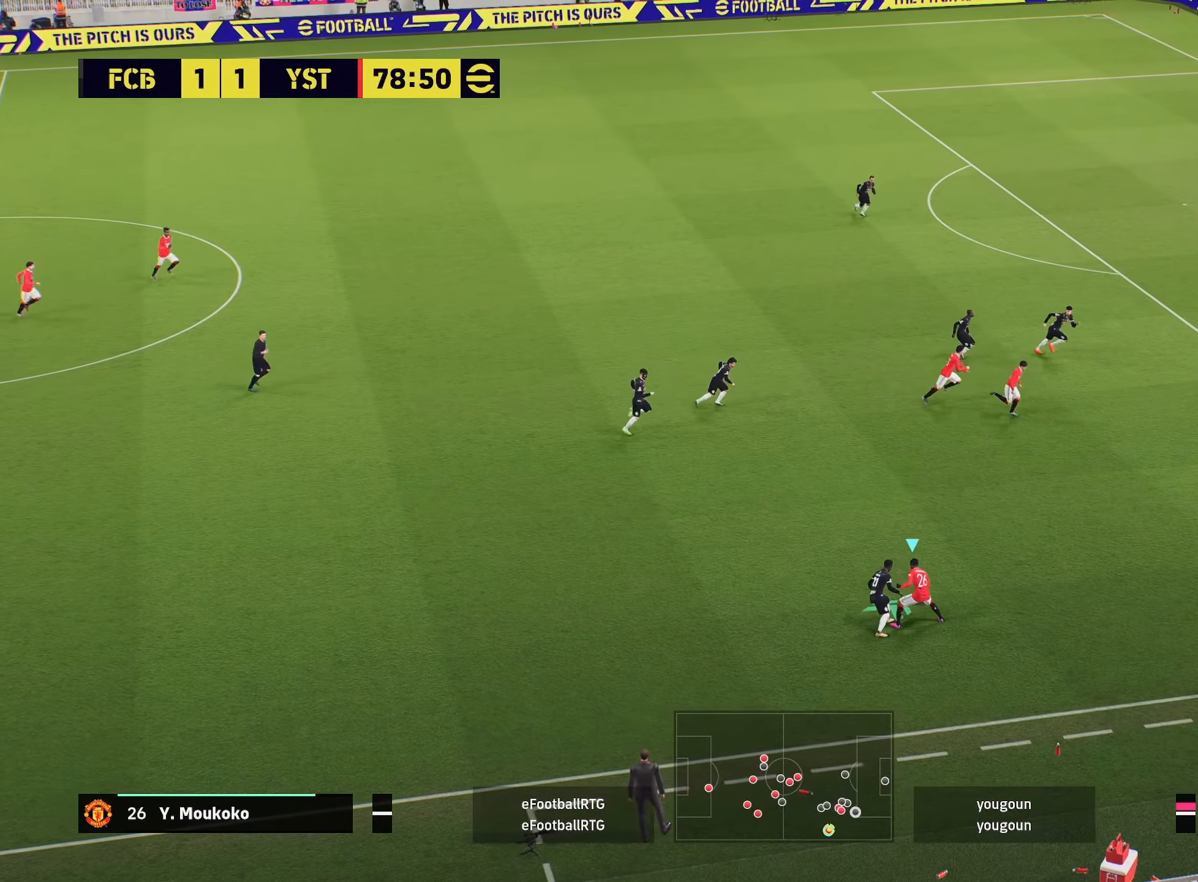
{"buttons": ["R1", "R2"], "left_stick": "up", "right_stick": "center", "events": [[50, "left_stick", "up"], [150, "R1", "down"]]}